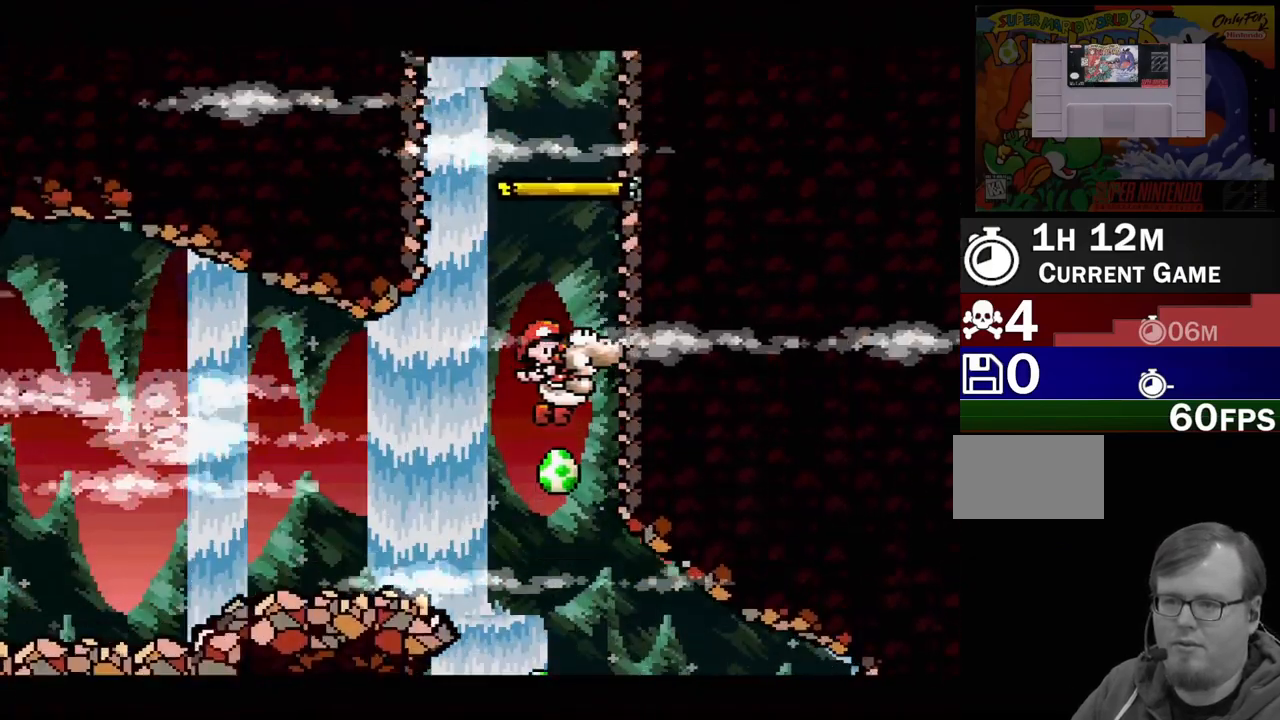
Gameplay with a controller (Nintendo layout); each line is a JSON object with the inputs held at the frame after it. "events" lists button and stick changes between this image and that frame as [ms after this image, input, new state], when the widget could be followed in between. Not read: L3 R3.
{"buttons": ["Y"], "events": [[417, "DPAD_LEFT", "down"], [467, "B", "up"], [500, "DPAD_LEFT", "up"]]}
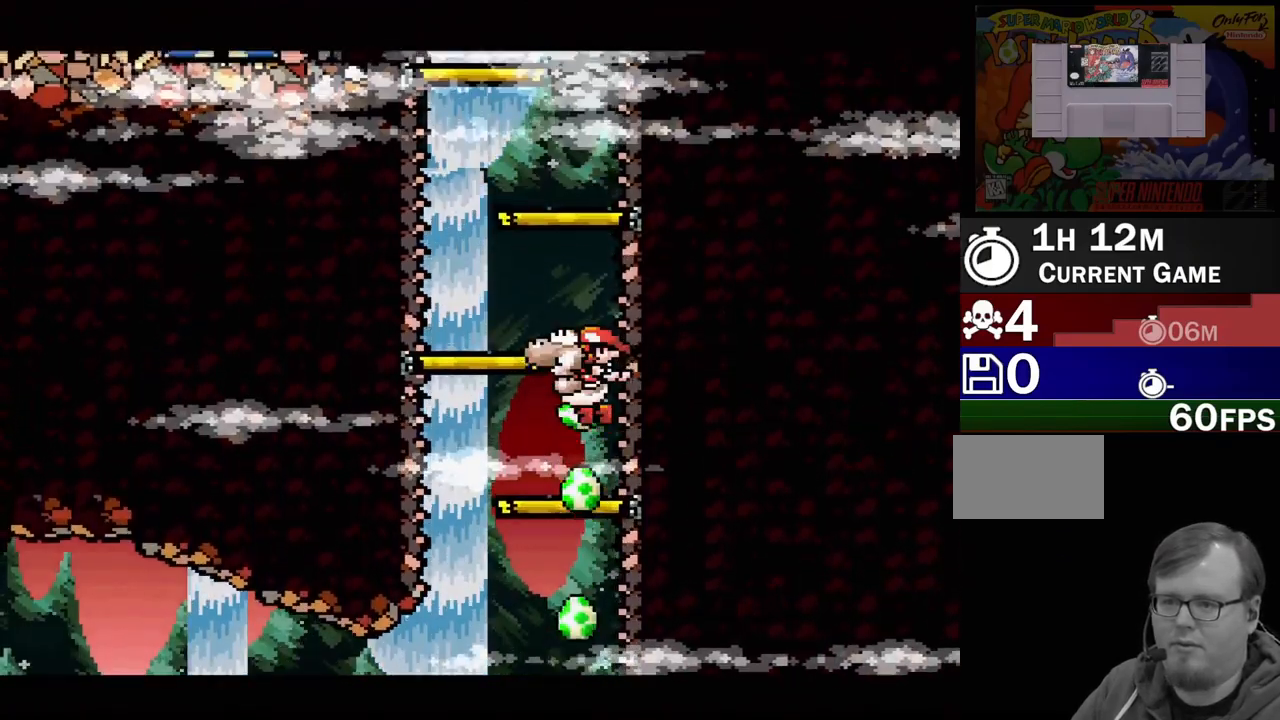
{"buttons": ["B", "Y", "DPAD_LEFT"], "events": [[283, "B", "down"], [383, "DPAD_LEFT", "down"]]}
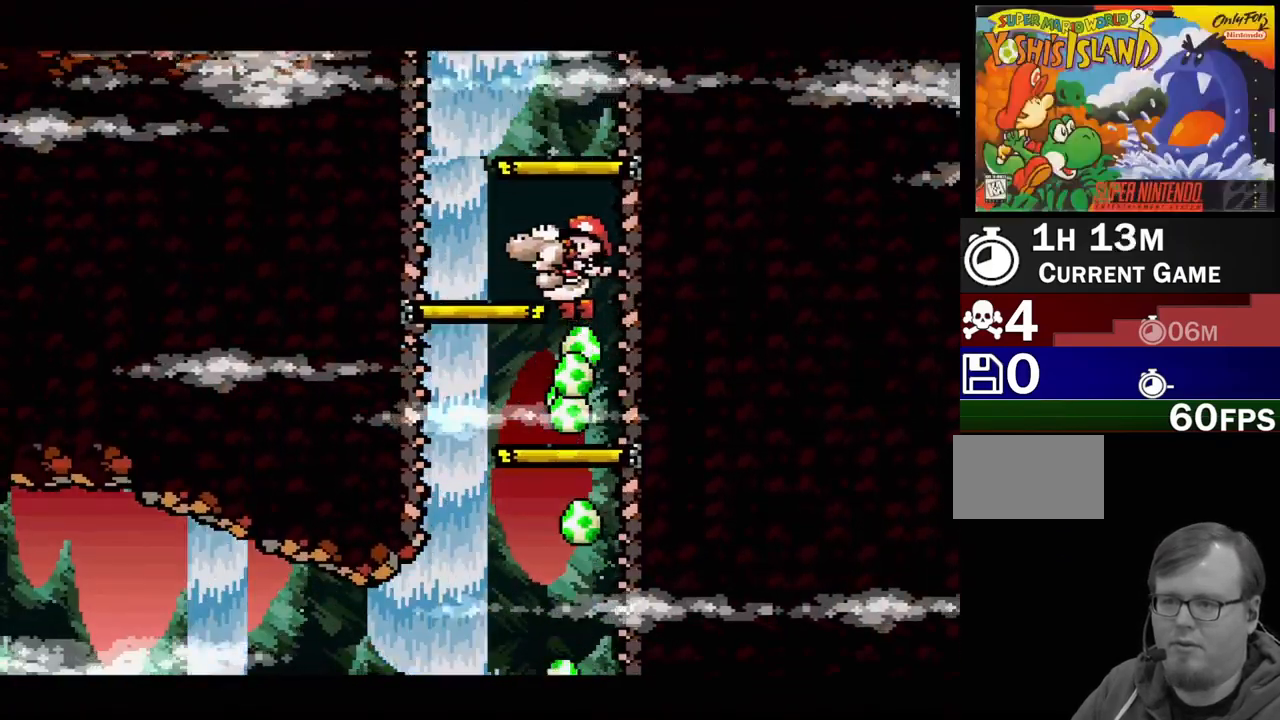
{"buttons": ["B", "Y", "DPAD_RIGHT"], "events": [[150, "B", "up"], [167, "DPAD_LEFT", "up"], [267, "DPAD_RIGHT", "down"], [317, "B", "down"]]}
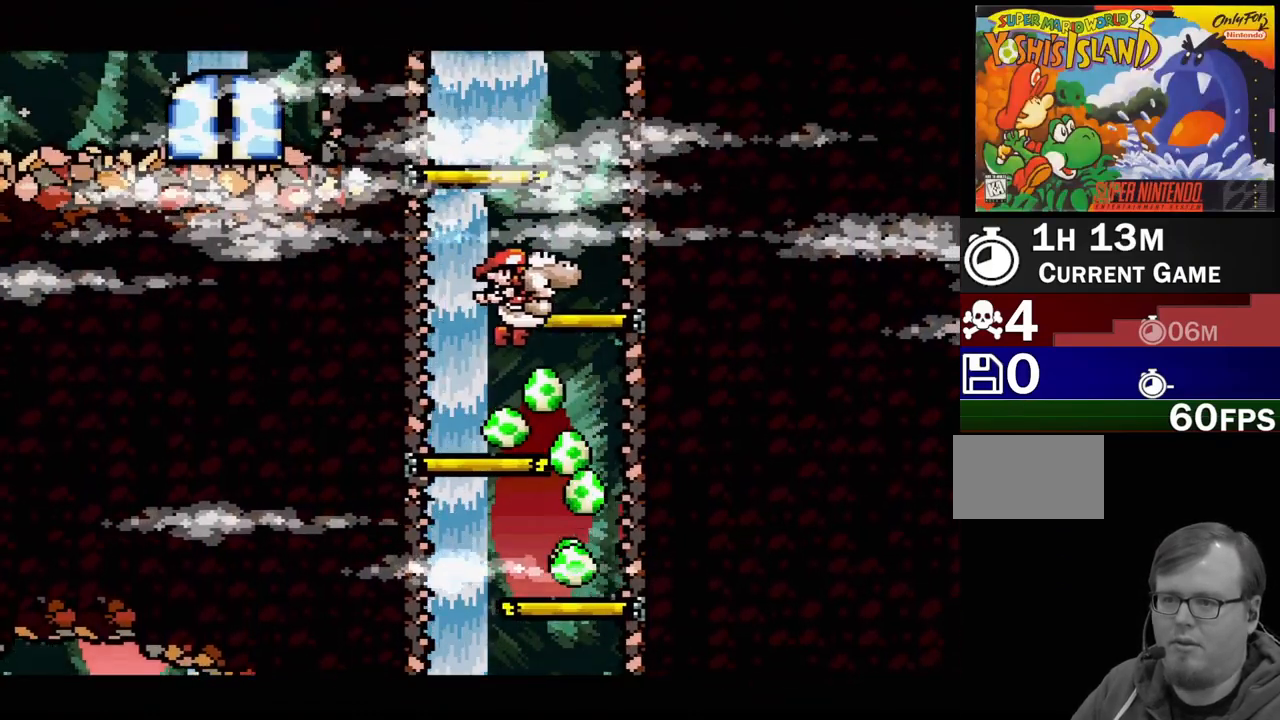
{"buttons": ["B", "Y", "DPAD_LEFT"], "events": [[17, "DPAD_RIGHT", "up"], [183, "B", "up"], [183, "DPAD_LEFT", "down"], [383, "B", "down"]]}
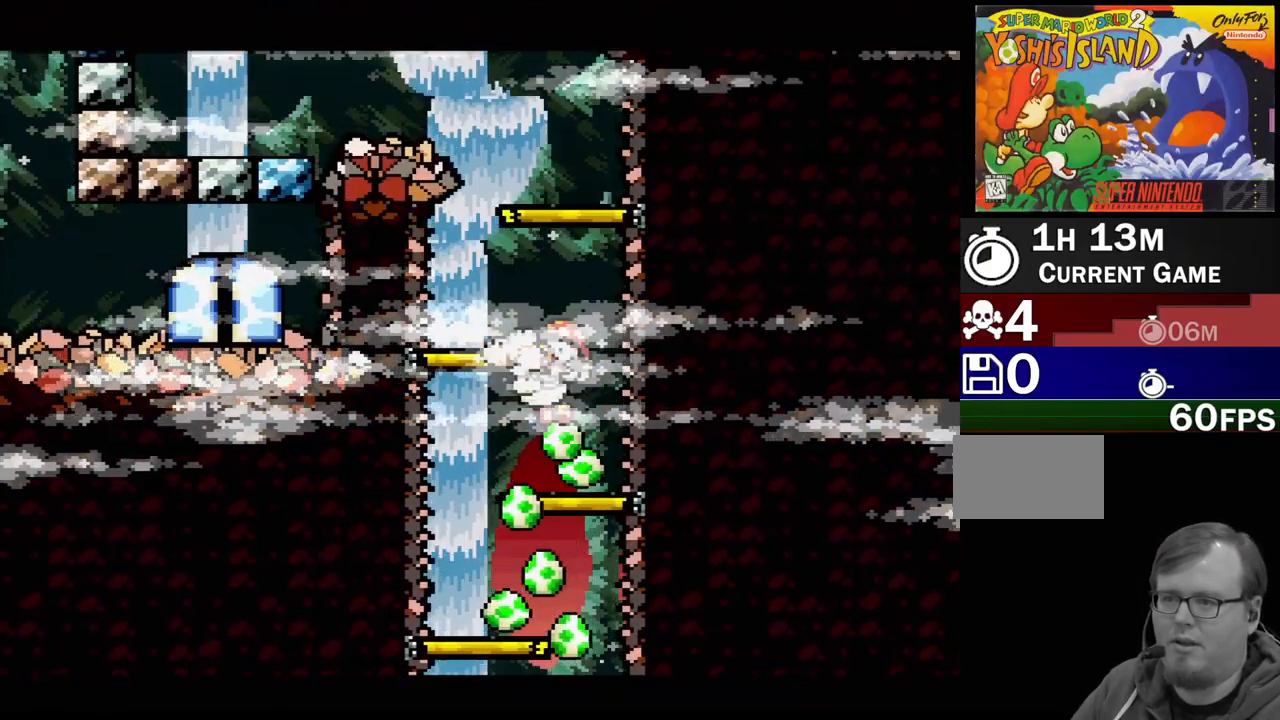
{"buttons": ["Y"], "events": [[83, "DPAD_LEFT", "up"], [100, "B", "up"], [167, "DPAD_RIGHT", "down"], [317, "DPAD_RIGHT", "up"]]}
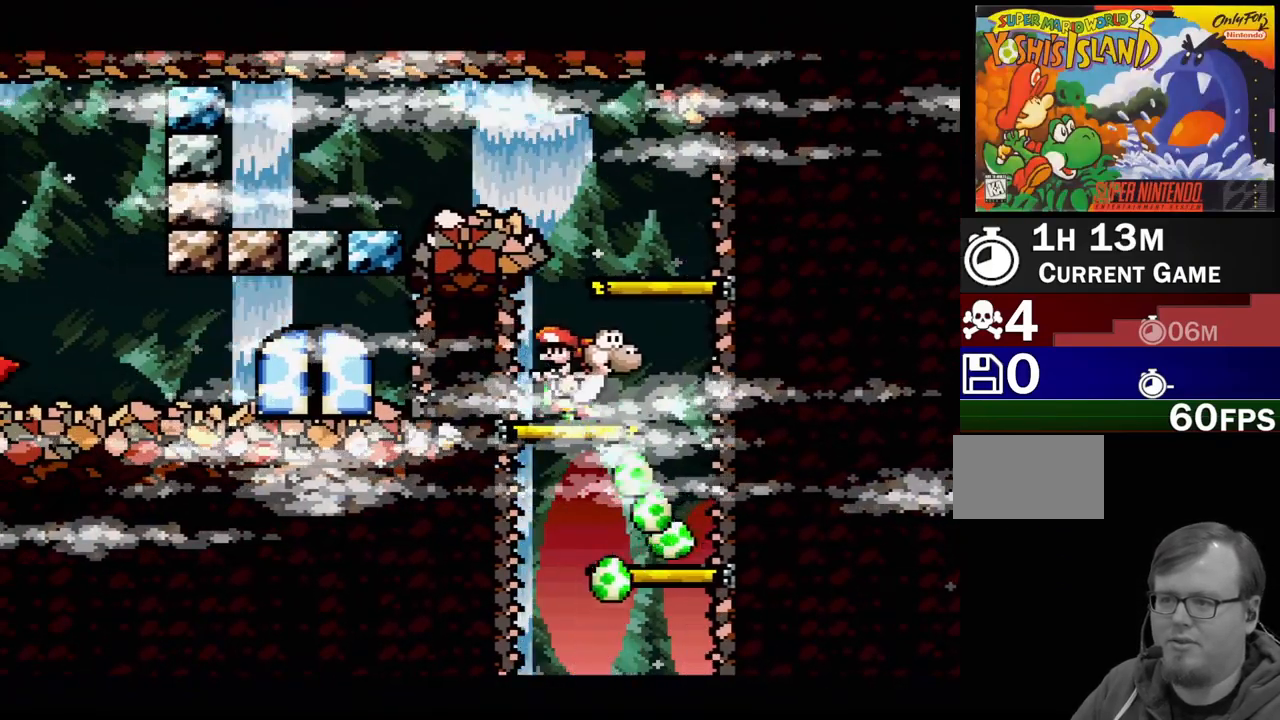
{"buttons": ["Y", "DPAD_RIGHT"], "events": [[100, "DPAD_RIGHT", "down"]]}
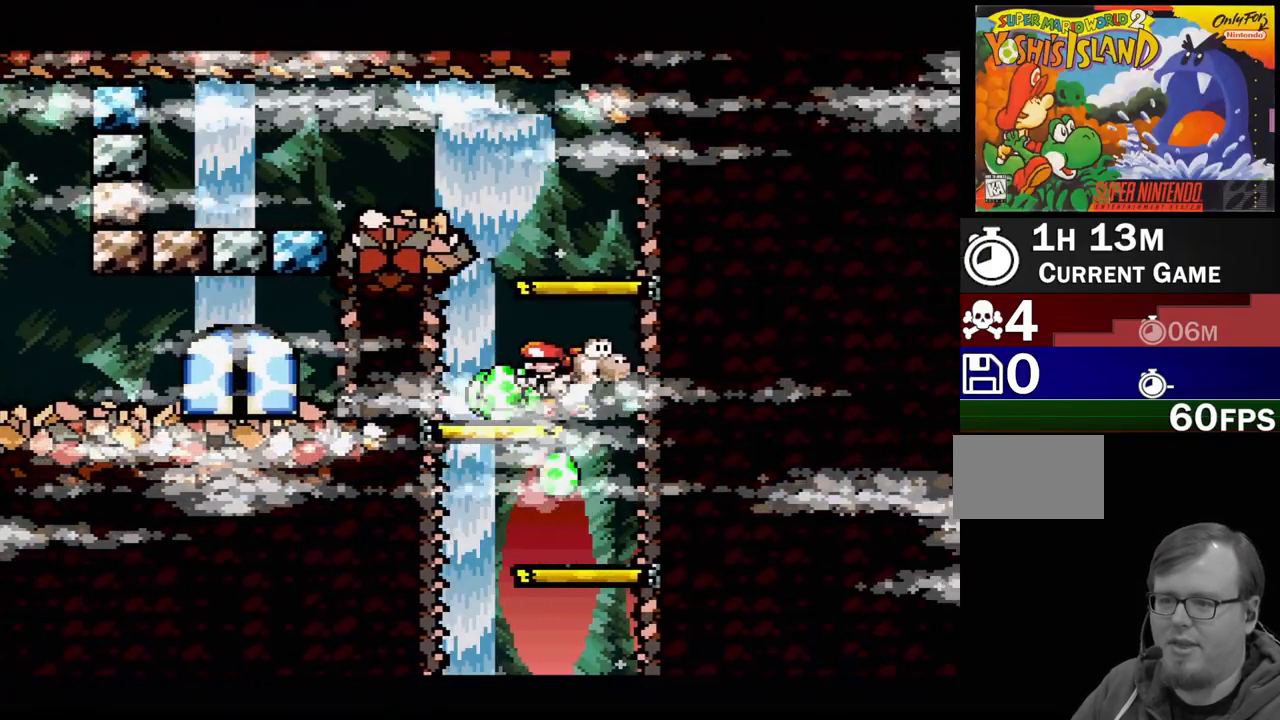
{"buttons": ["Y"], "events": [[17, "DPAD_DOWN", "down"], [50, "DPAD_DOWN", "up"], [67, "DPAD_LEFT", "down"], [67, "DPAD_RIGHT", "up"], [67, "DPAD_UP", "down"], [100, "DPAD_UP", "up"], [383, "DPAD_UP", "down"], [417, "DPAD_UP", "up"], [433, "DPAD_LEFT", "up"]]}
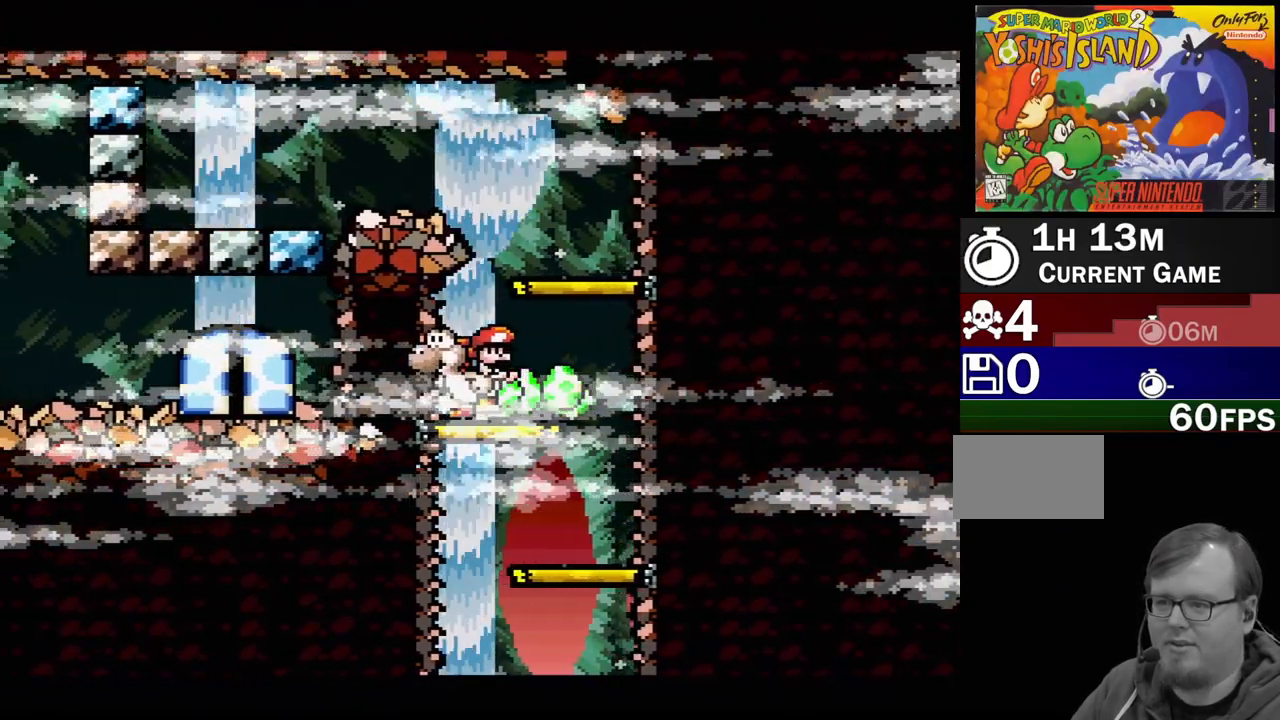
{"buttons": ["Y", "DPAD_RIGHT"], "events": [[17, "DPAD_RIGHT", "down"], [250, "DPAD_RIGHT", "up"], [417, "DPAD_RIGHT", "down"]]}
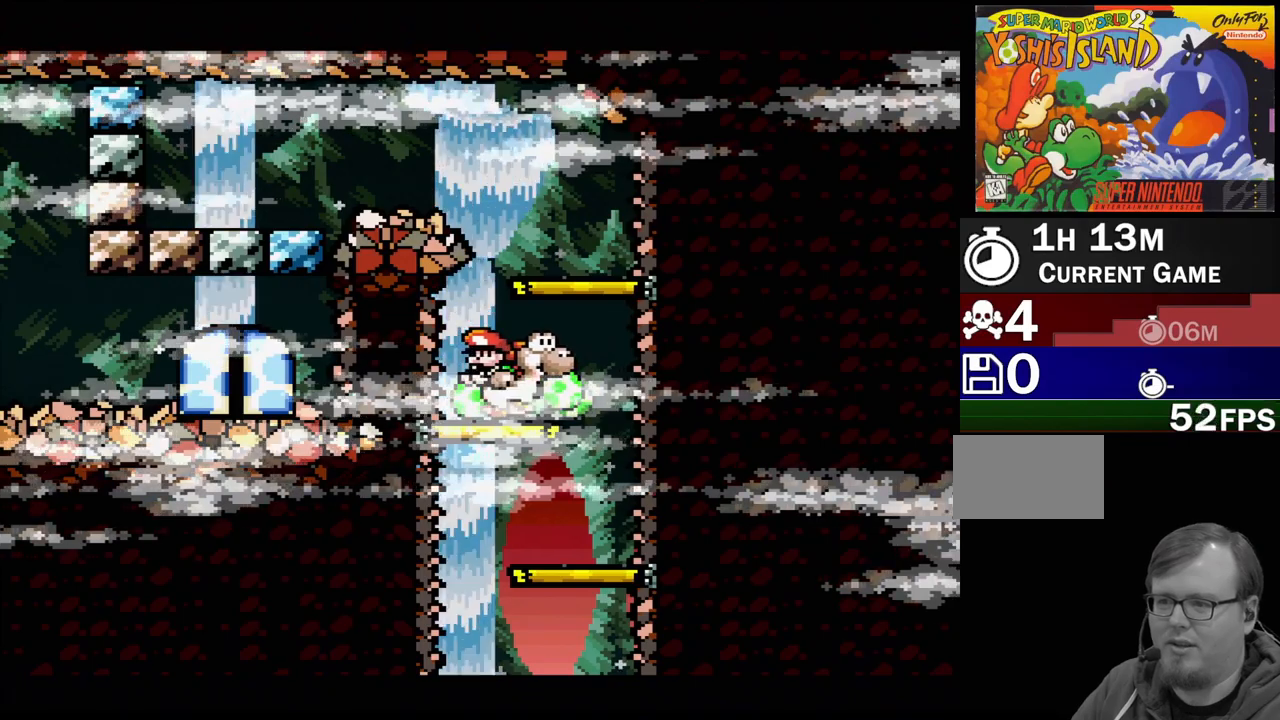
{"buttons": ["Y", "DPAD_LEFT"], "events": [[250, "DPAD_RIGHT", "up"], [250, "DPAD_UP", "down"], [267, "DPAD_LEFT", "down"], [267, "DPAD_UP", "up"]]}
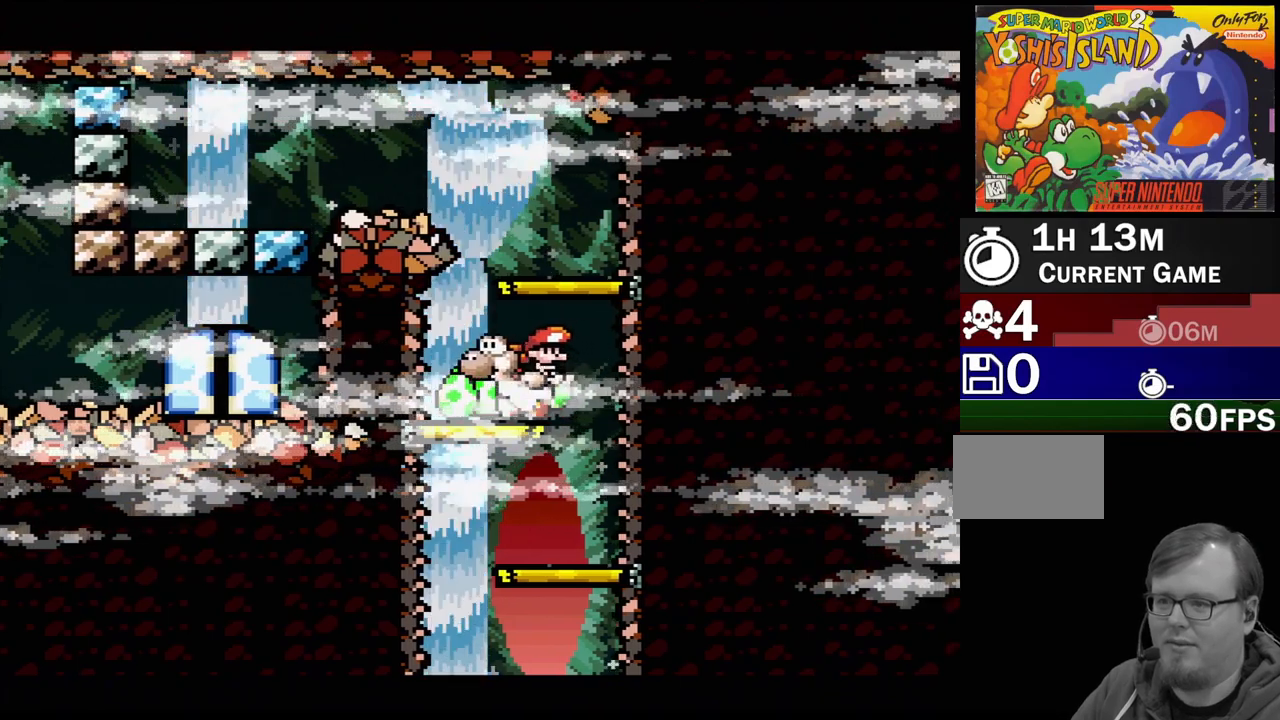
{"buttons": ["Y", "DPAD_RIGHT"], "events": [[167, "DPAD_LEFT", "up"], [167, "DPAD_UP", "down"], [183, "DPAD_RIGHT", "down"], [183, "DPAD_UP", "up"]]}
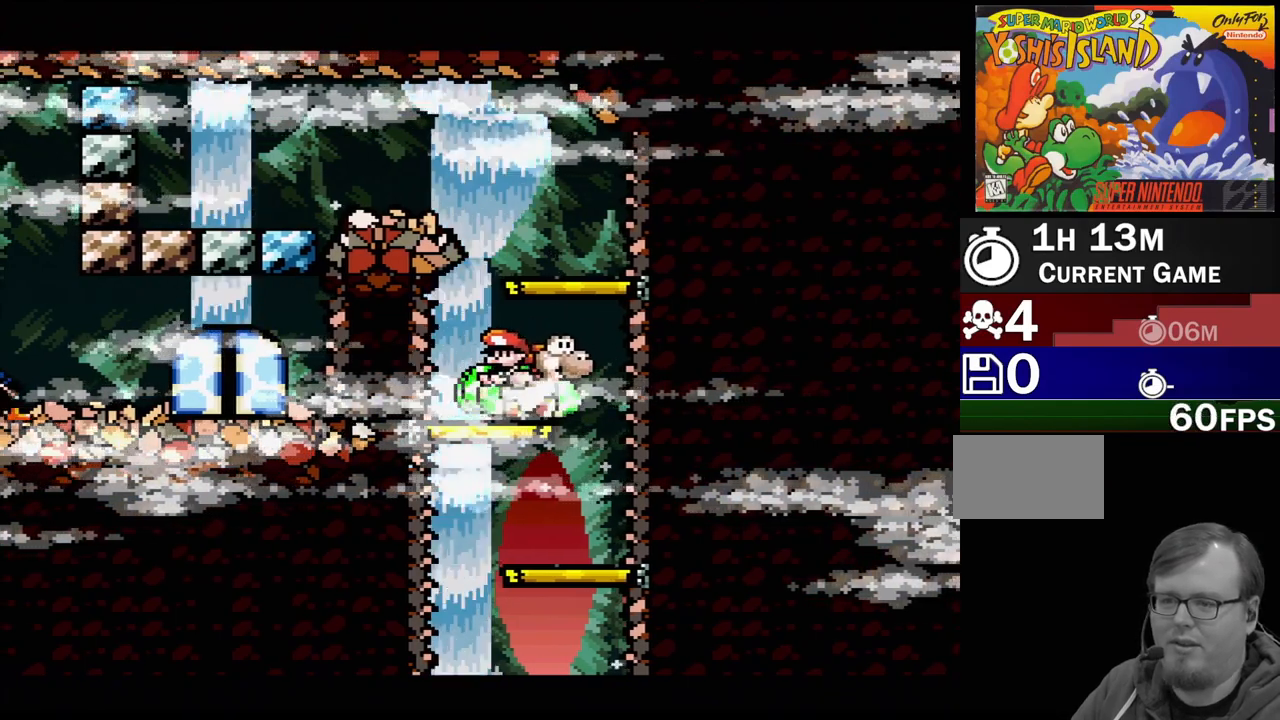
{"buttons": ["Y", "DPAD_LEFT"], "events": [[200, "DPAD_RIGHT", "up"], [200, "DPAD_UP", "down"], [233, "DPAD_LEFT", "down"], [250, "DPAD_UP", "up"]]}
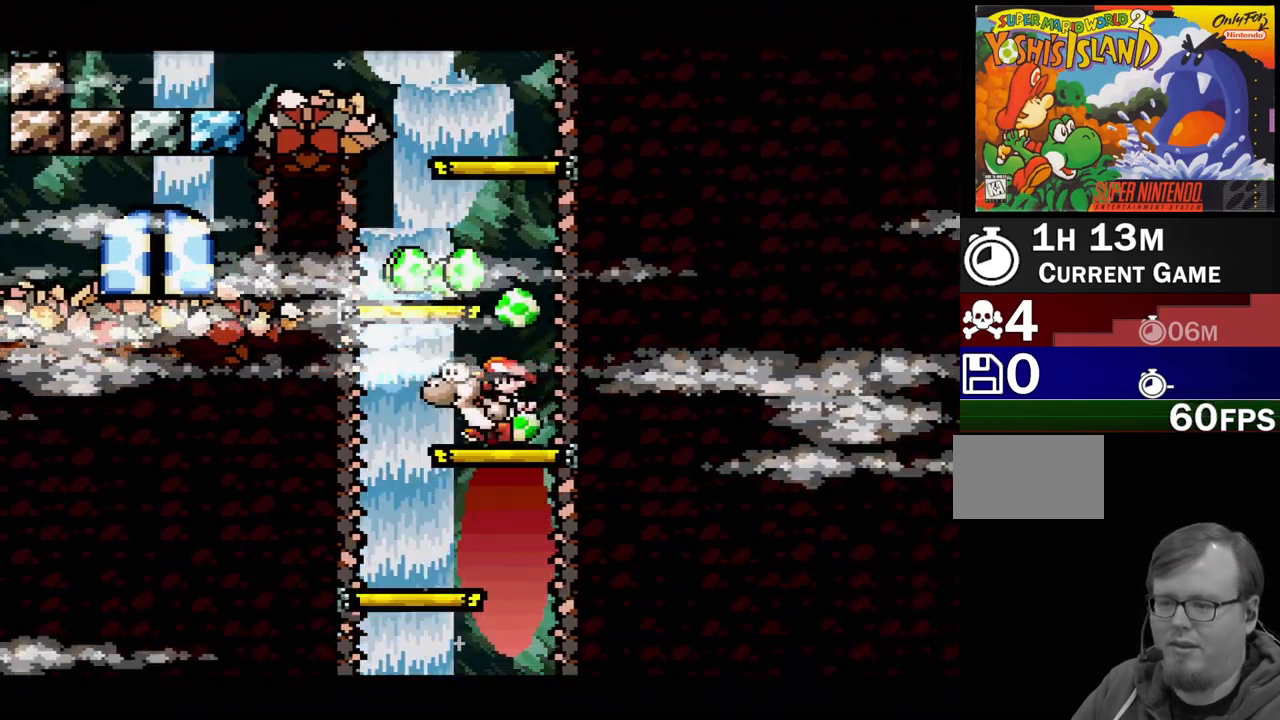
{"buttons": ["Y", "DPAD_RIGHT"], "events": [[183, "DPAD_UP", "down"], [200, "DPAD_LEFT", "up"], [217, "DPAD_RIGHT", "down"], [217, "DPAD_UP", "up"]]}
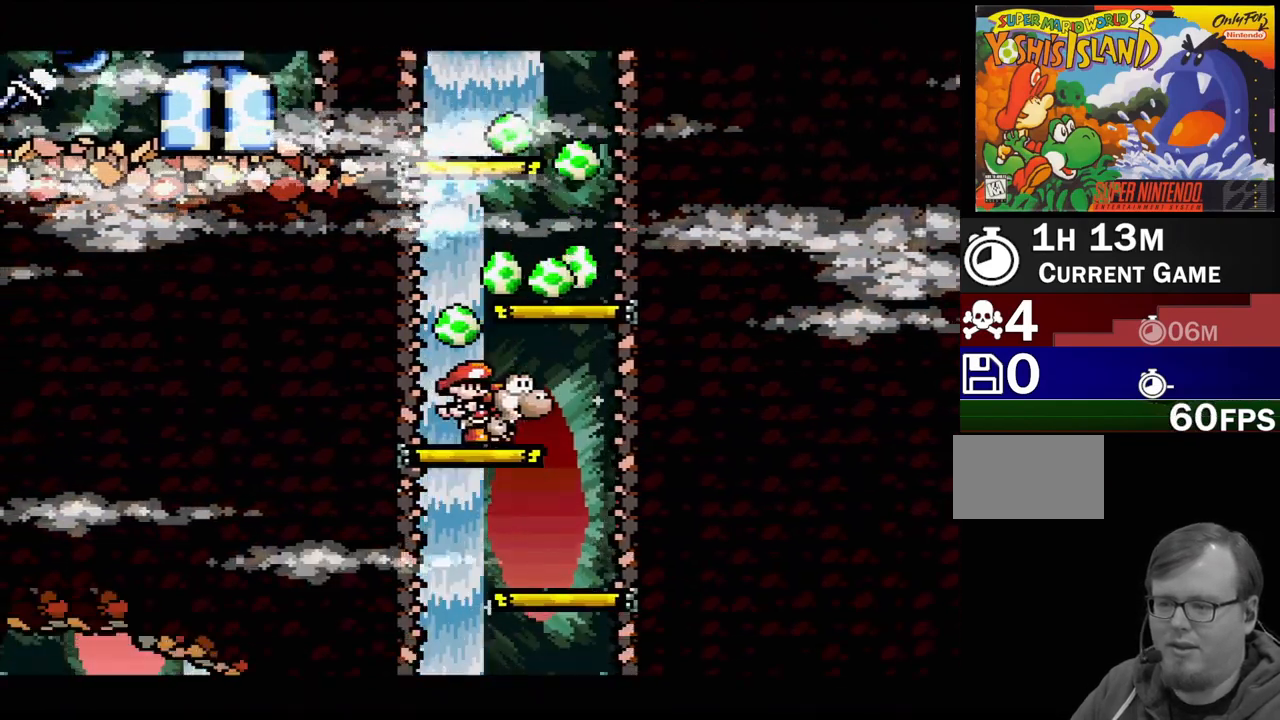
{"buttons": ["Y", "DPAD_LEFT"], "events": [[267, "DPAD_RIGHT", "up"], [267, "DPAD_UP", "down"], [283, "DPAD_LEFT", "down"], [350, "DPAD_UP", "up"]]}
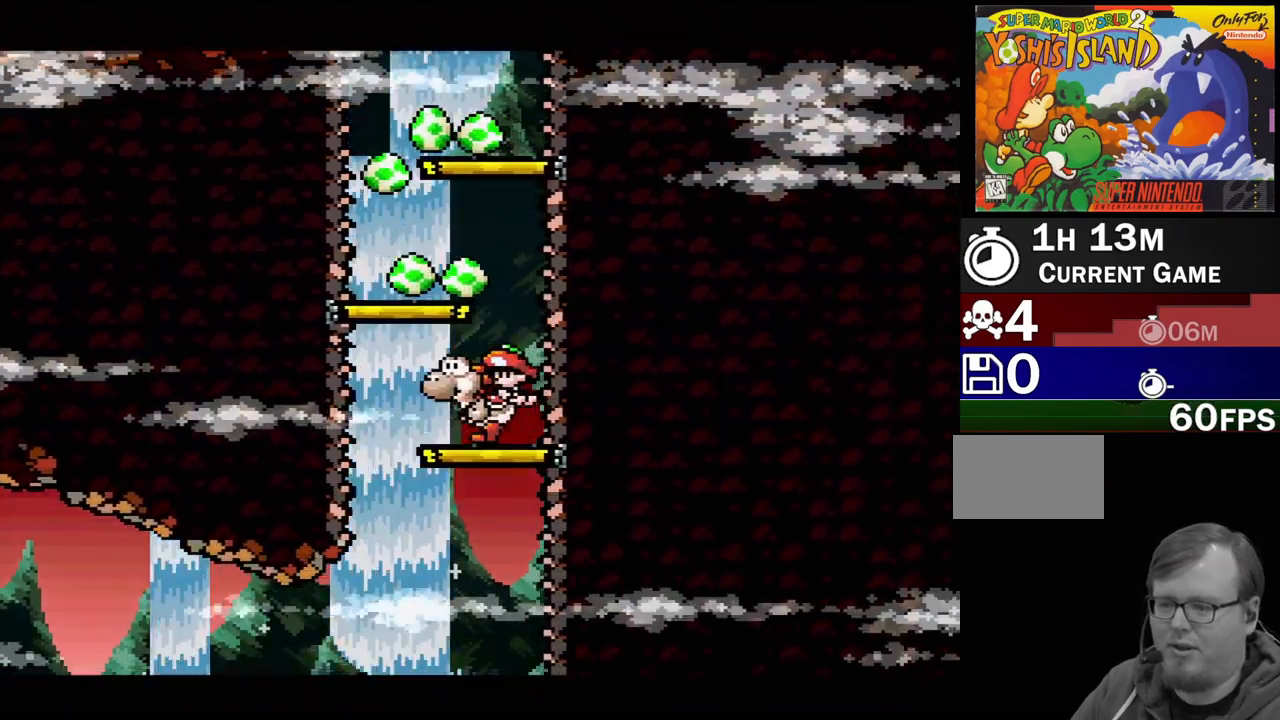
{"buttons": ["Y"], "events": [[350, "DPAD_LEFT", "up"]]}
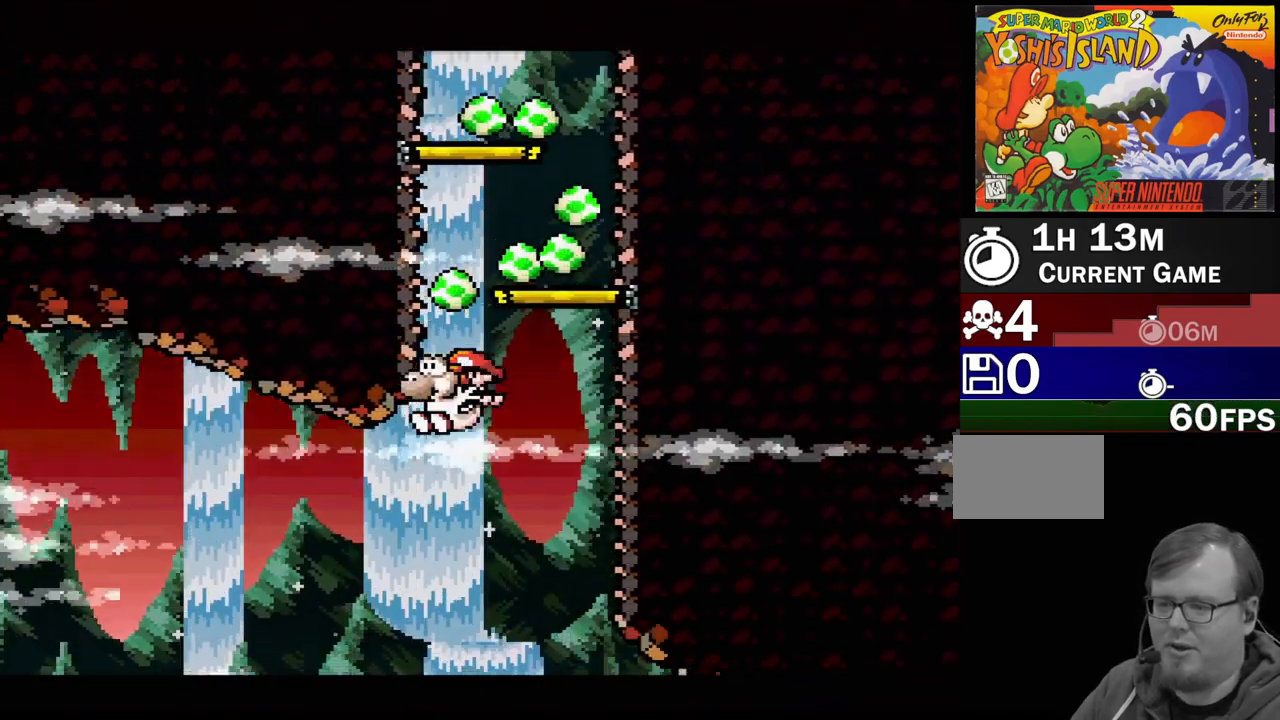
{"buttons": ["B", "Y", "DPAD_LEFT"], "events": [[67, "DPAD_LEFT", "down"], [250, "B", "down"]]}
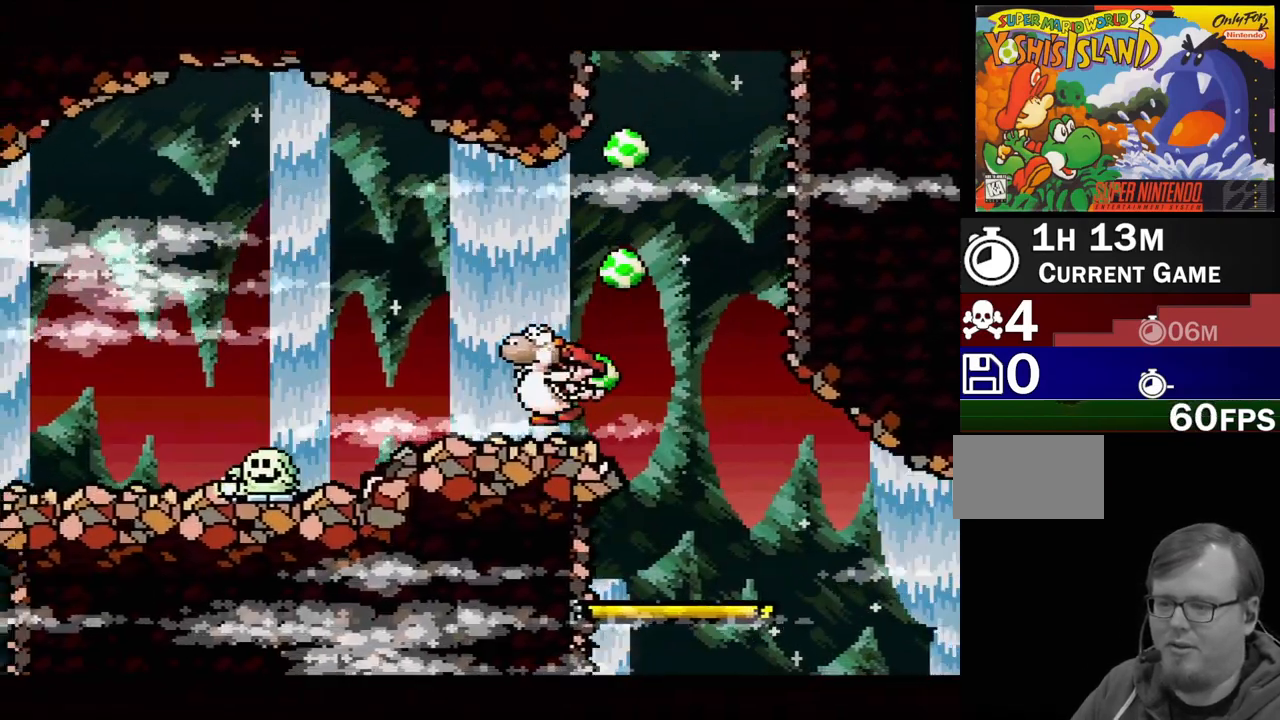
{"buttons": ["Y"], "events": [[33, "B", "up"], [67, "DPAD_LEFT", "up"], [233, "DPAD_LEFT", "down"], [283, "Y", "up"], [317, "DPAD_LEFT", "up"], [400, "Y", "down"]]}
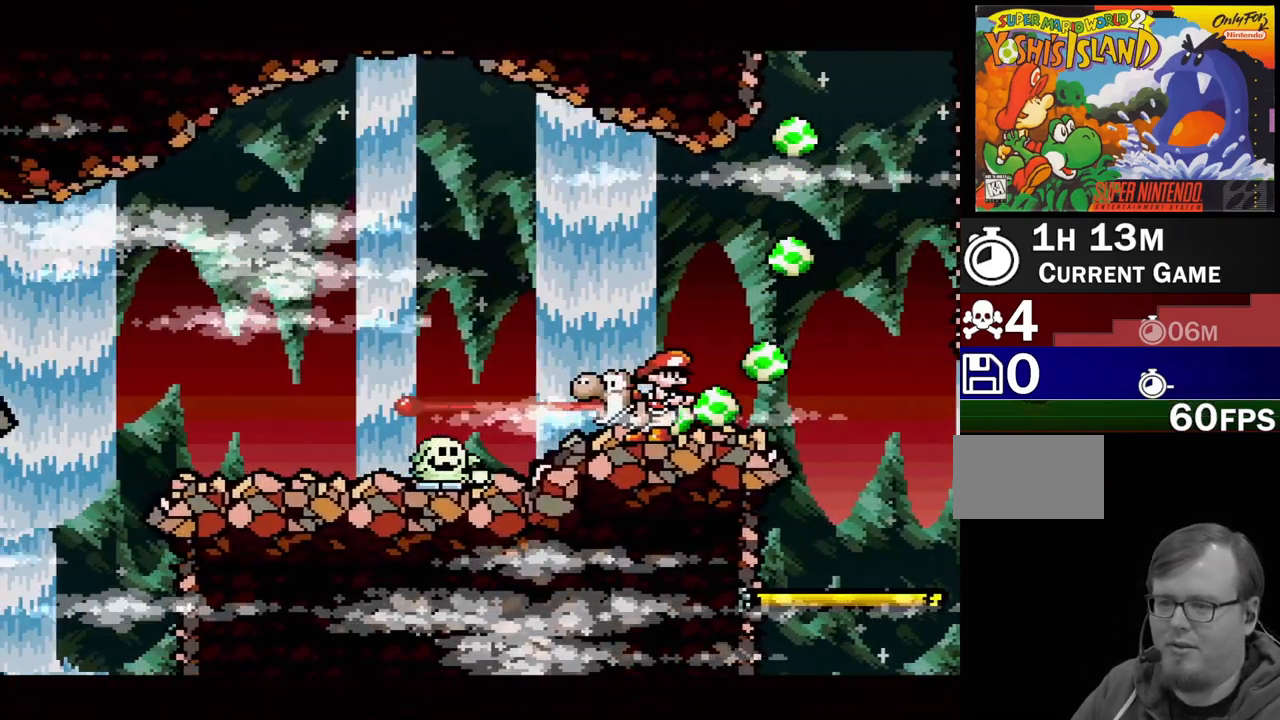
{"buttons": ["B", "DPAD_LEFT"], "events": [[83, "Y", "up"], [117, "DPAD_LEFT", "down"], [333, "B", "down"]]}
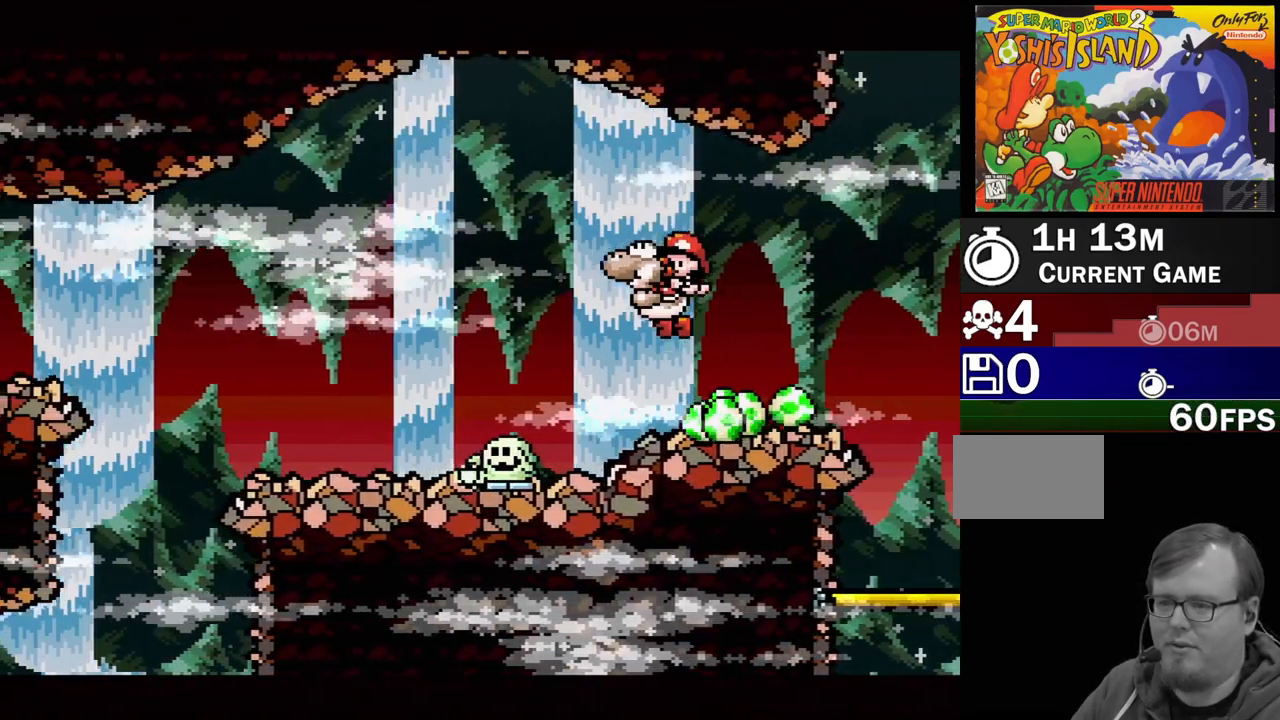
{"buttons": ["Y"], "events": [[67, "Y", "down"], [267, "DPAD_LEFT", "up"], [317, "B", "up"]]}
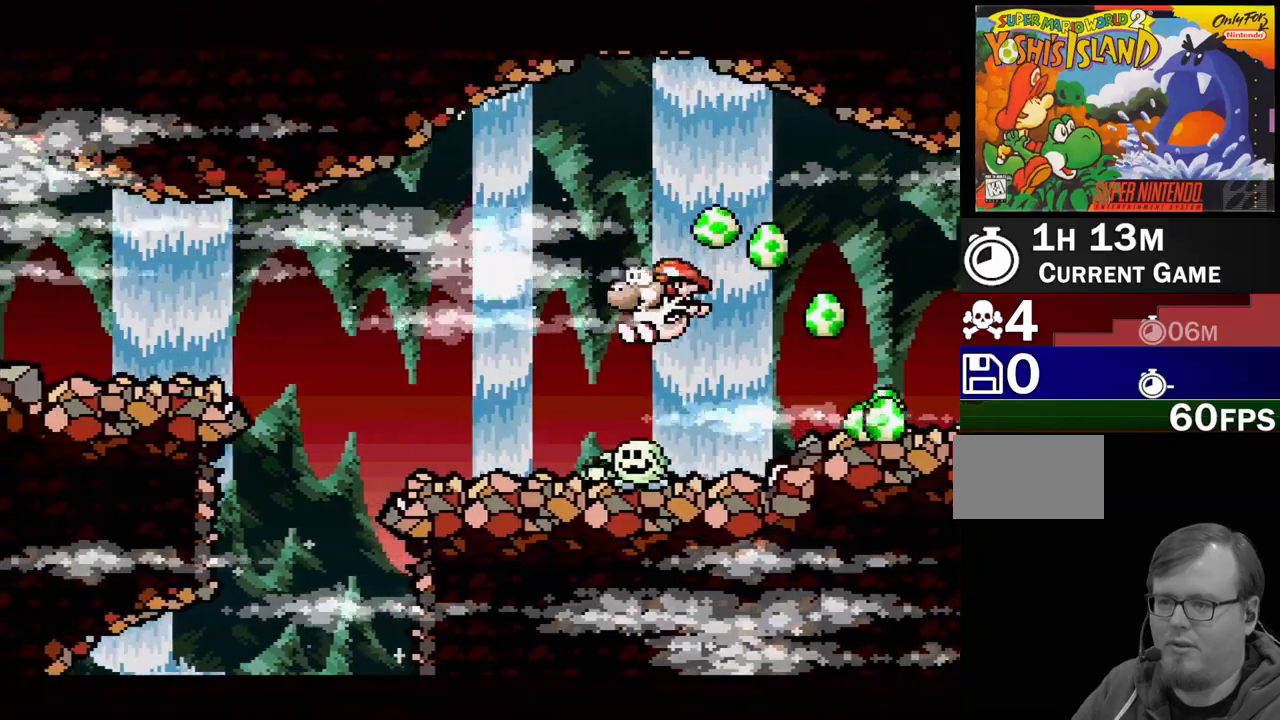
{"buttons": ["Y"], "events": [[67, "DPAD_LEFT", "down"], [267, "DPAD_LEFT", "up"], [333, "DPAD_RIGHT", "down"], [500, "DPAD_RIGHT", "up"]]}
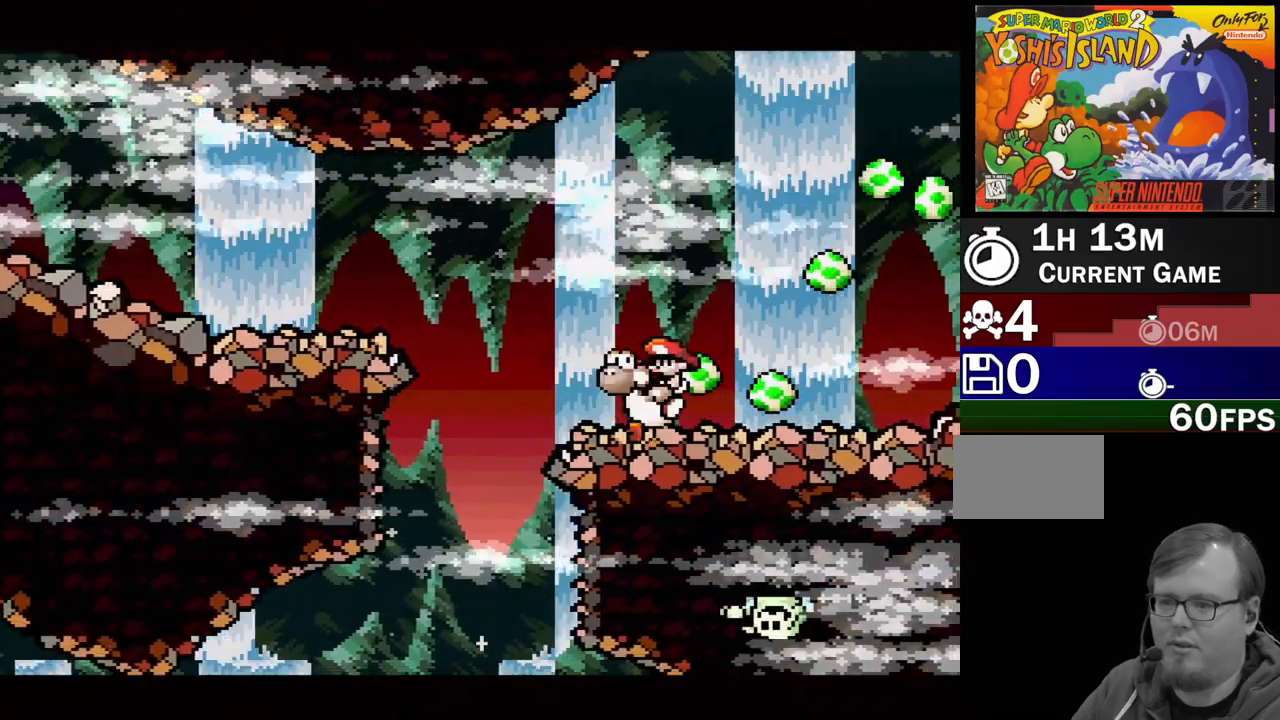
{"buttons": ["B", "Y", "DPAD_LEFT"], "events": [[133, "DPAD_LEFT", "down"], [500, "B", "down"]]}
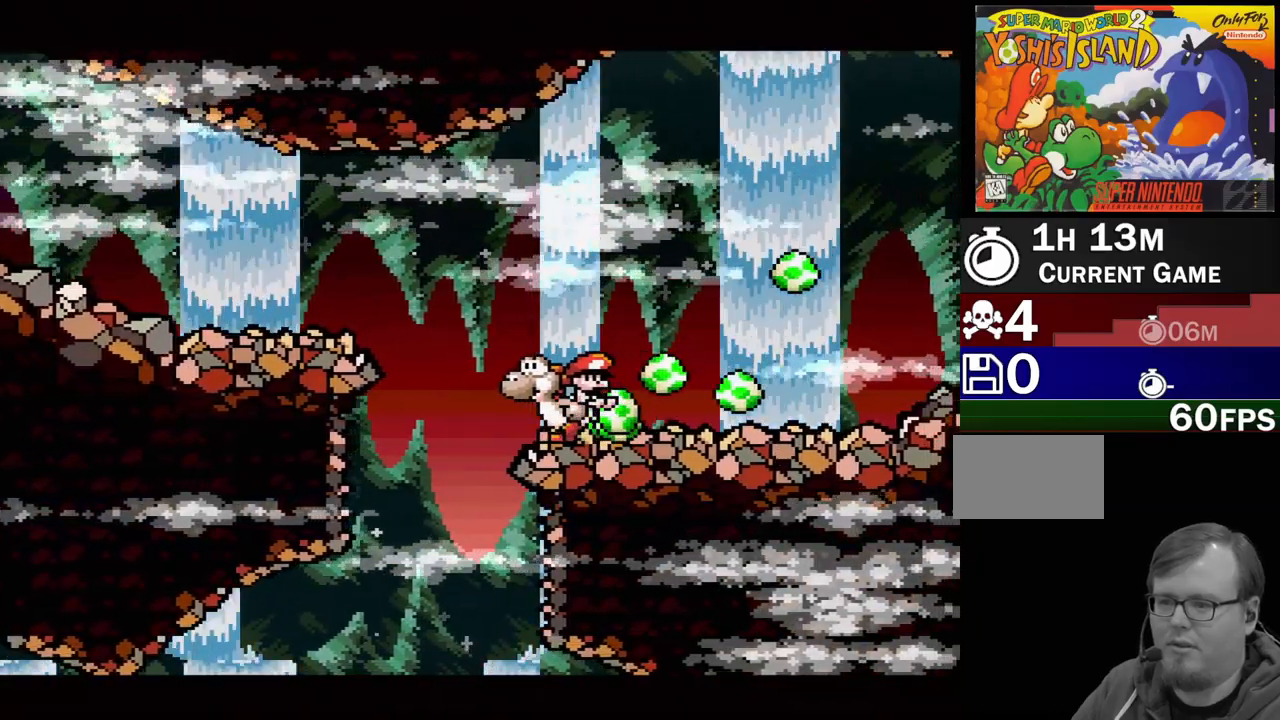
{"buttons": ["Y", "DPAD_LEFT"], "events": [[433, "B", "up"]]}
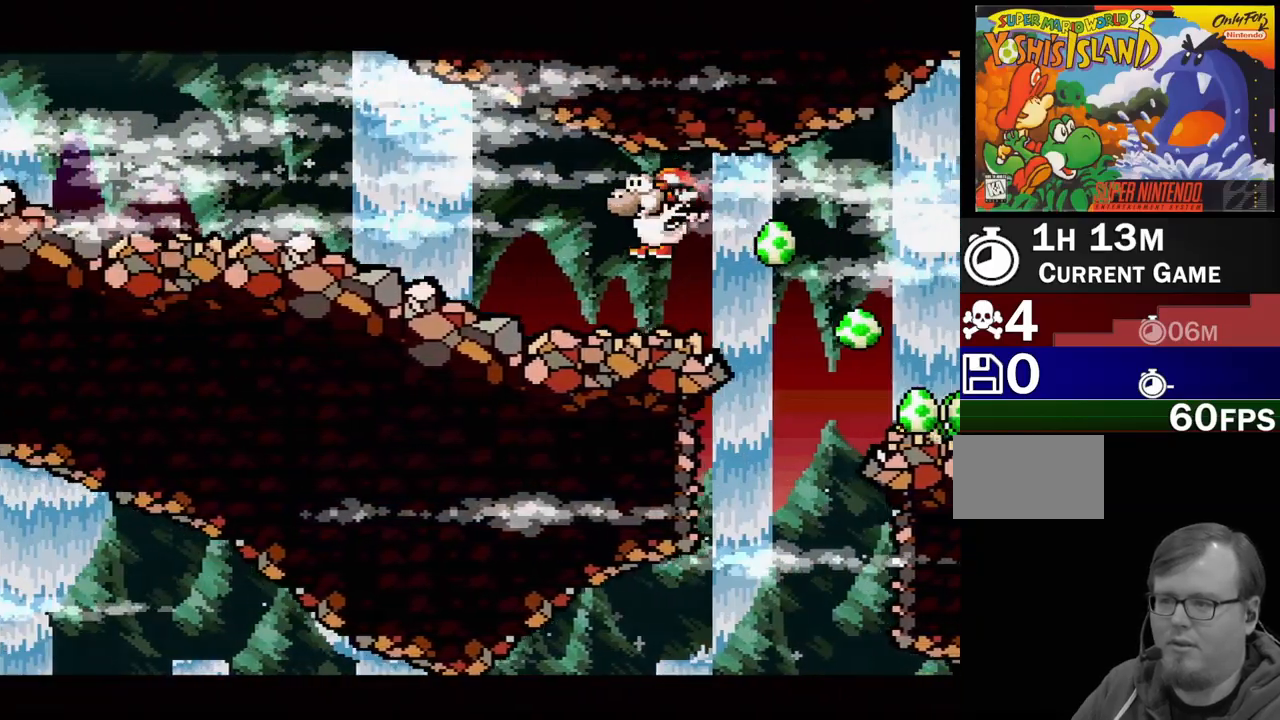
{"buttons": ["Y", "DPAD_LEFT"], "events": [[233, "B", "down"], [467, "B", "up"]]}
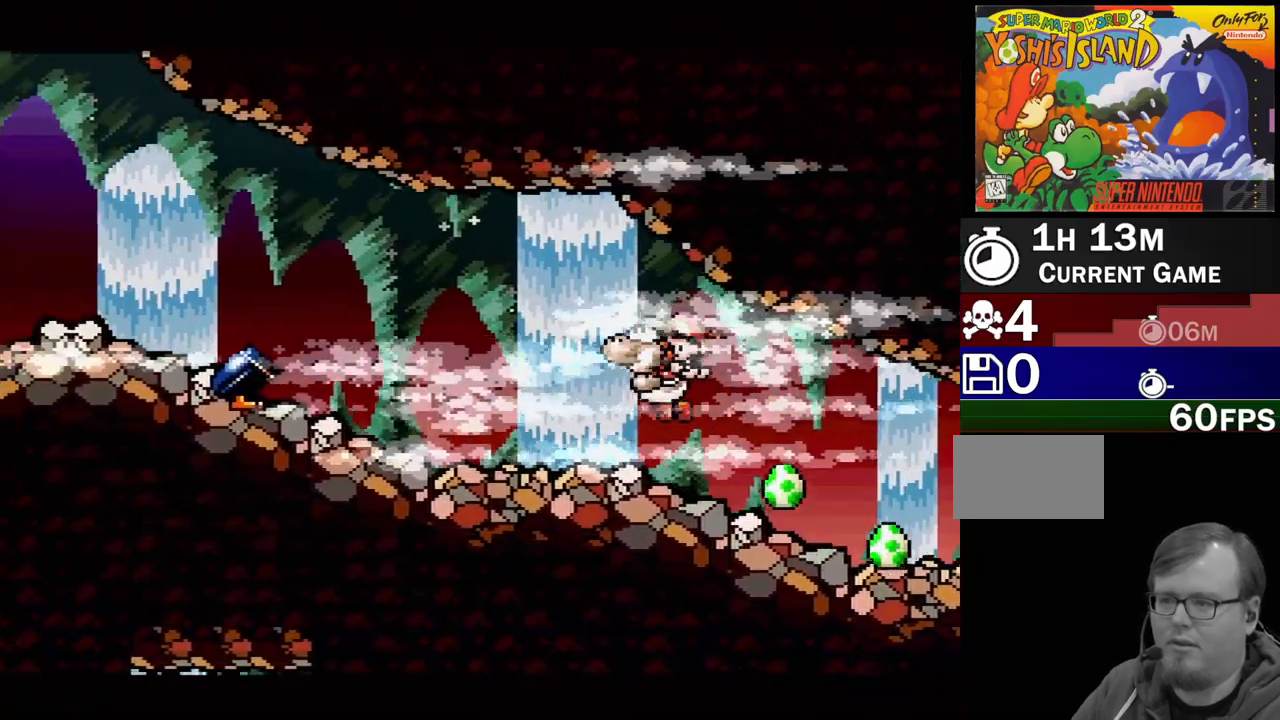
{"buttons": ["B", "Y", "DPAD_LEFT"], "events": [[100, "DPAD_UP", "down"], [133, "DPAD_LEFT", "up"], [150, "DPAD_RIGHT", "down"], [150, "DPAD_UP", "up"], [367, "DPAD_RIGHT", "up"], [367, "DPAD_UP", "down"], [417, "DPAD_LEFT", "down"], [433, "DPAD_UP", "up"], [500, "B", "down"]]}
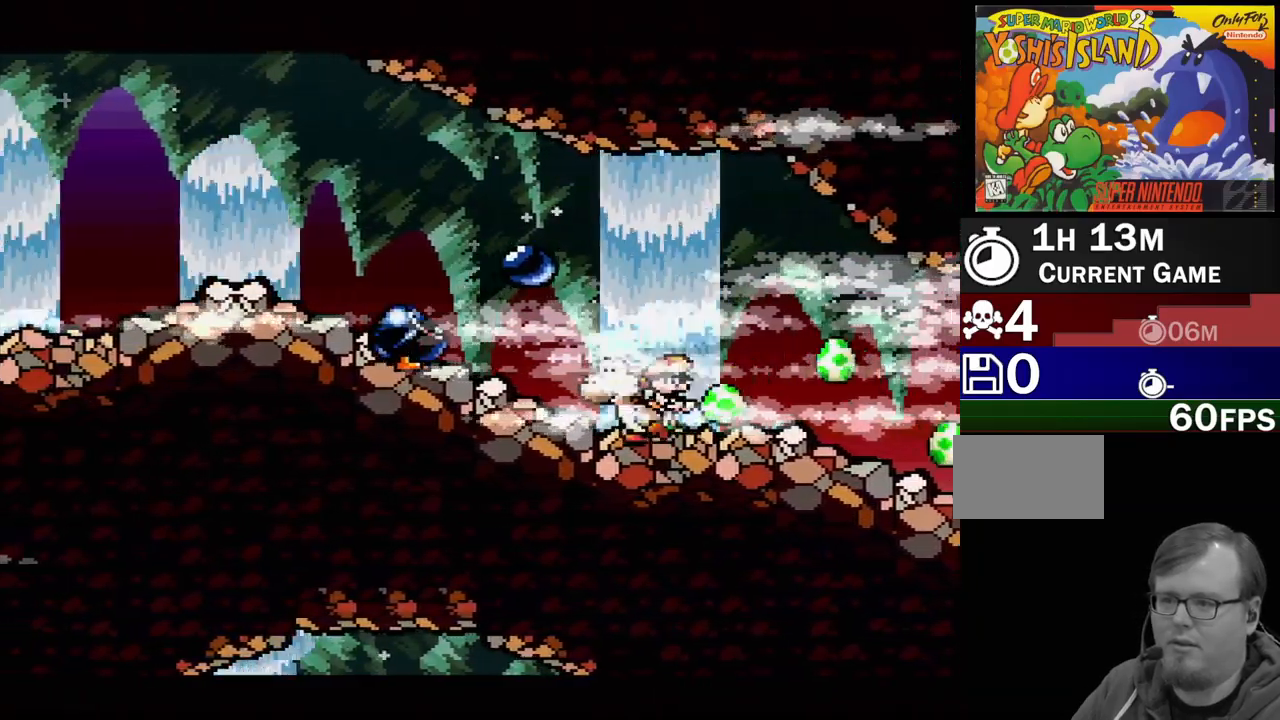
{"buttons": ["Y", "DPAD_LEFT"], "events": [[33, "DPAD_UP", "down"], [200, "DPAD_LEFT", "up"], [250, "DPAD_LEFT", "down"], [383, "DPAD_UP", "up"], [467, "B", "up"]]}
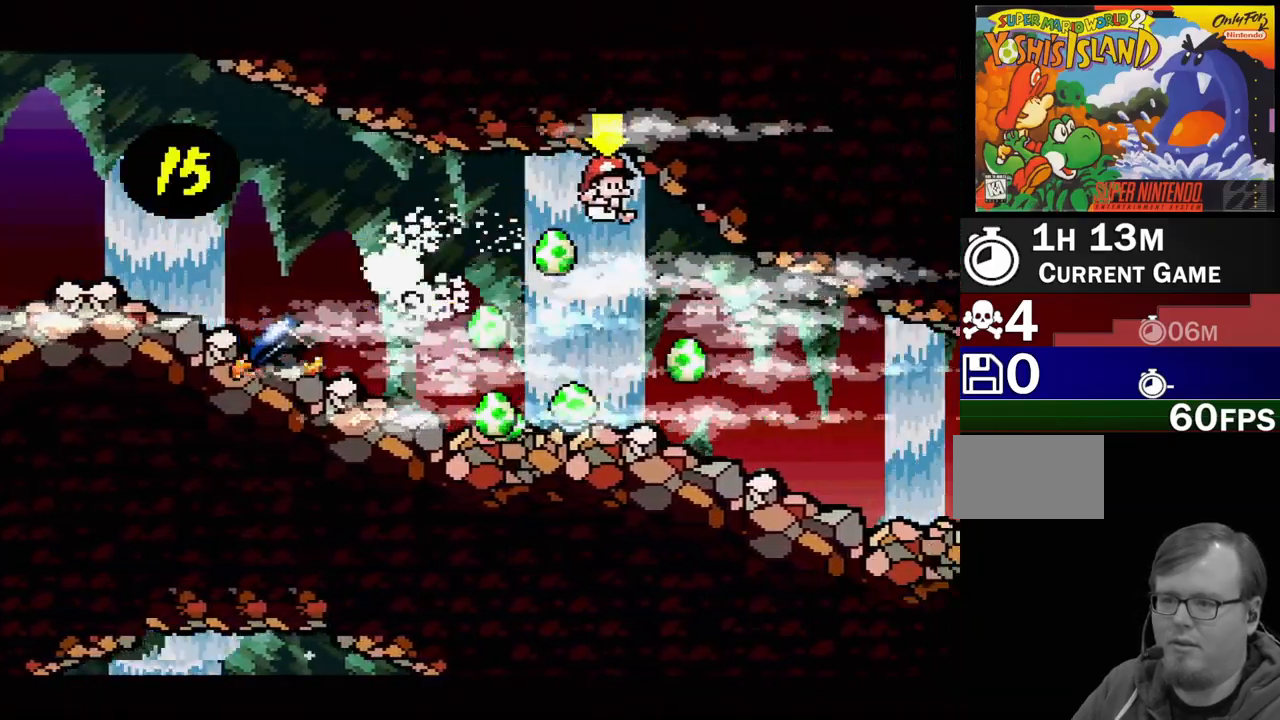
{"buttons": ["DPAD_RIGHT"], "events": [[183, "DPAD_LEFT", "up"], [267, "DPAD_RIGHT", "down"], [333, "B", "down"], [467, "B", "up"], [500, "Y", "up"]]}
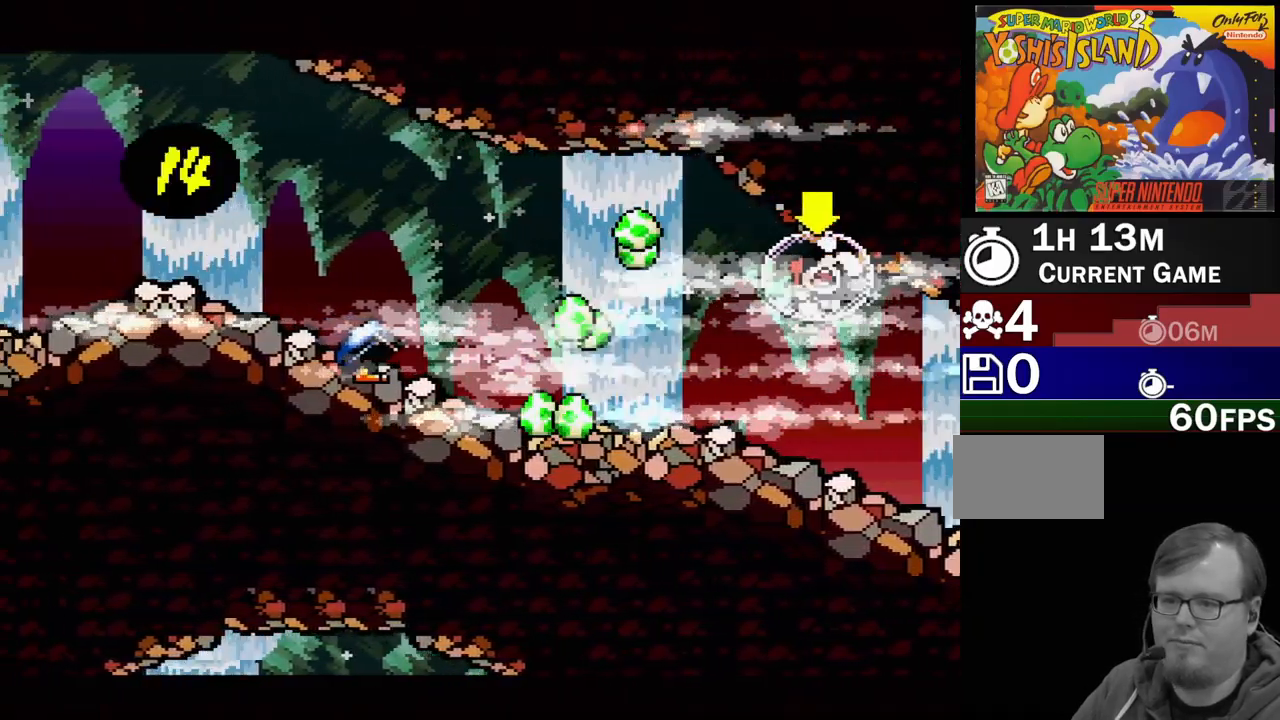
{"buttons": ["DPAD_RIGHT"], "events": [[150, "Y", "down"], [233, "B", "down"], [417, "B", "up"], [417, "Y", "up"]]}
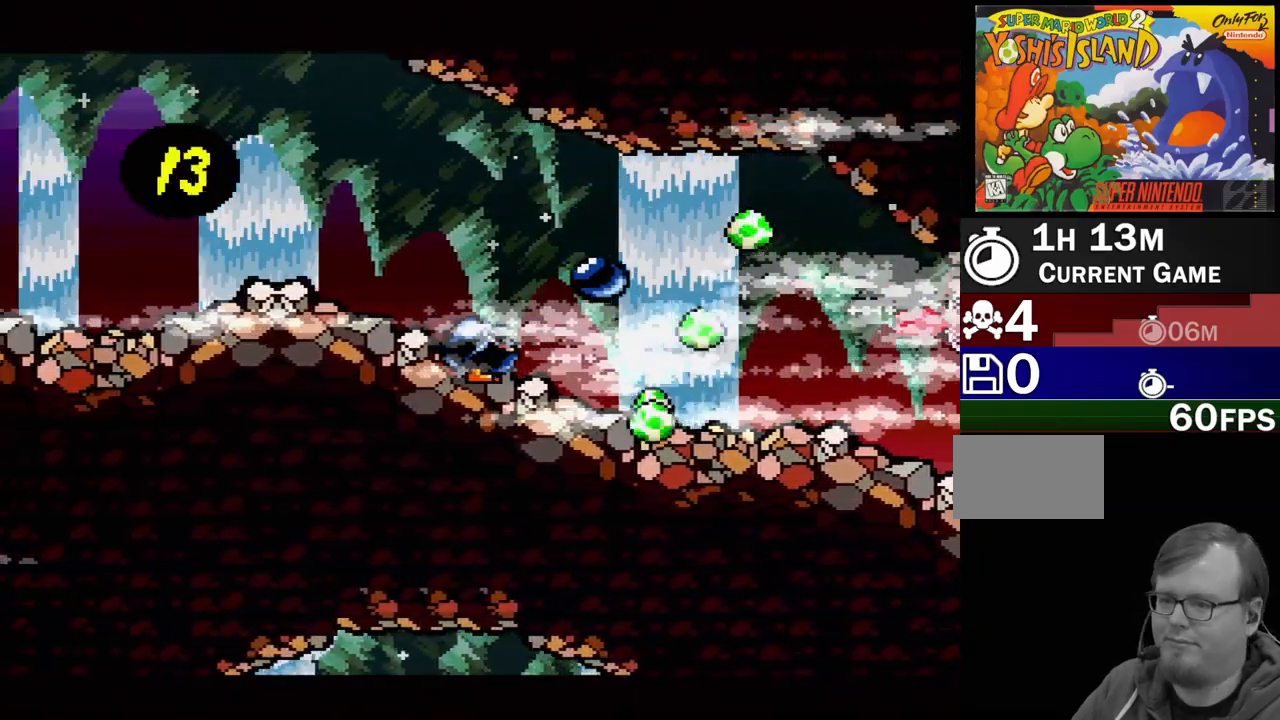
{"buttons": ["B", "DPAD_RIGHT"], "events": [[33, "B", "down"], [300, "B", "up"], [333, "Y", "down"], [467, "B", "down"], [483, "Y", "up"]]}
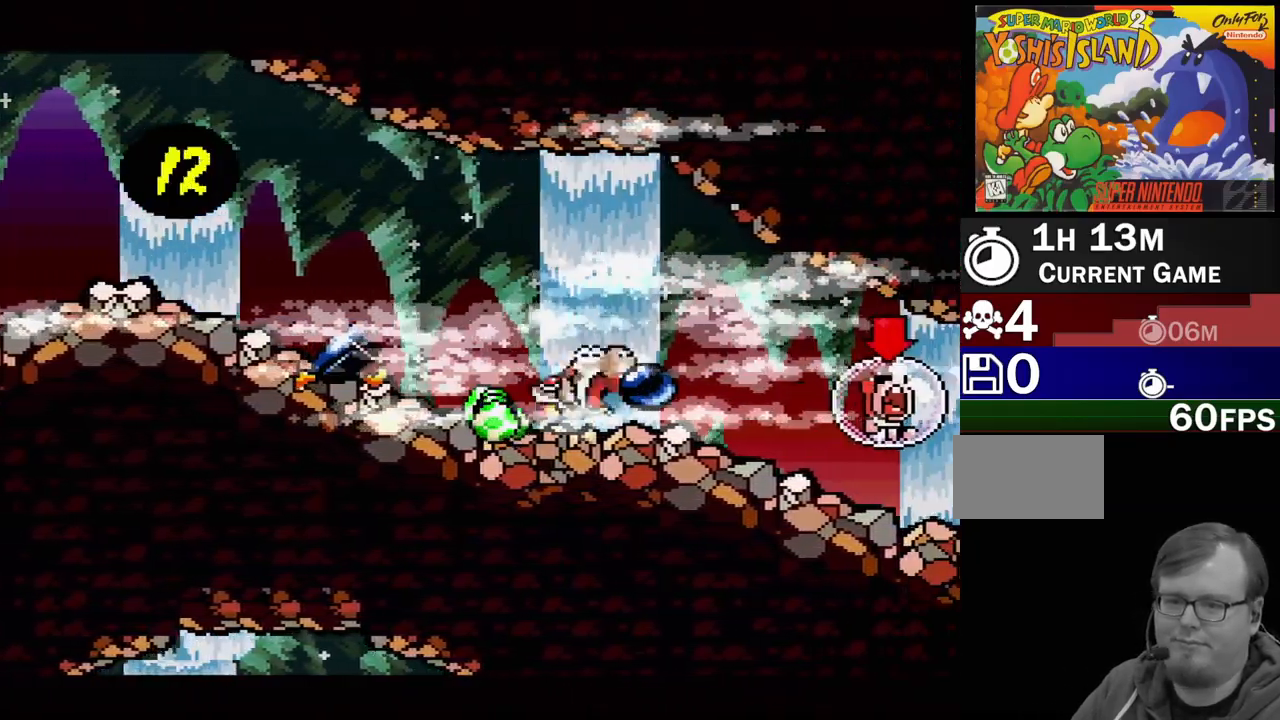
{"buttons": ["B", "Y", "DPAD_RIGHT"], "events": [[150, "B", "up"], [483, "B", "down"], [500, "Y", "down"]]}
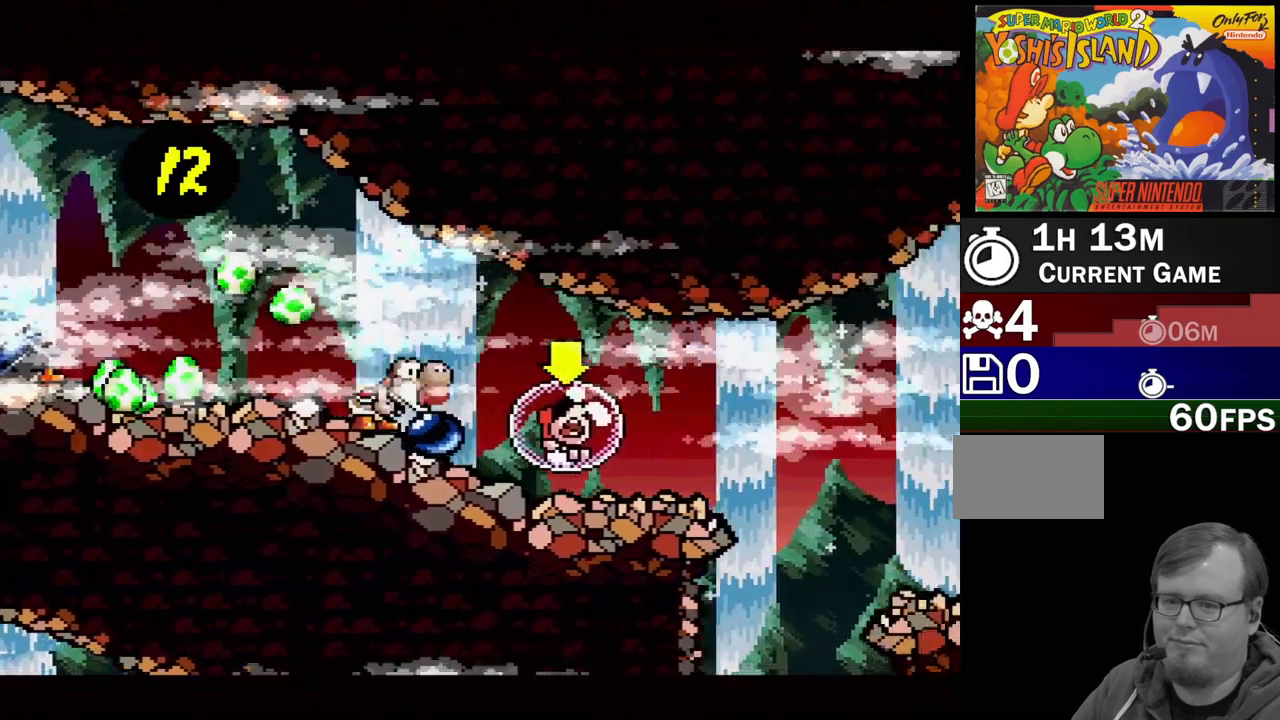
{"buttons": [], "events": [[33, "B", "up"], [117, "DPAD_RIGHT", "up"], [150, "Y", "up"], [333, "Y", "down"], [450, "Y", "up"]]}
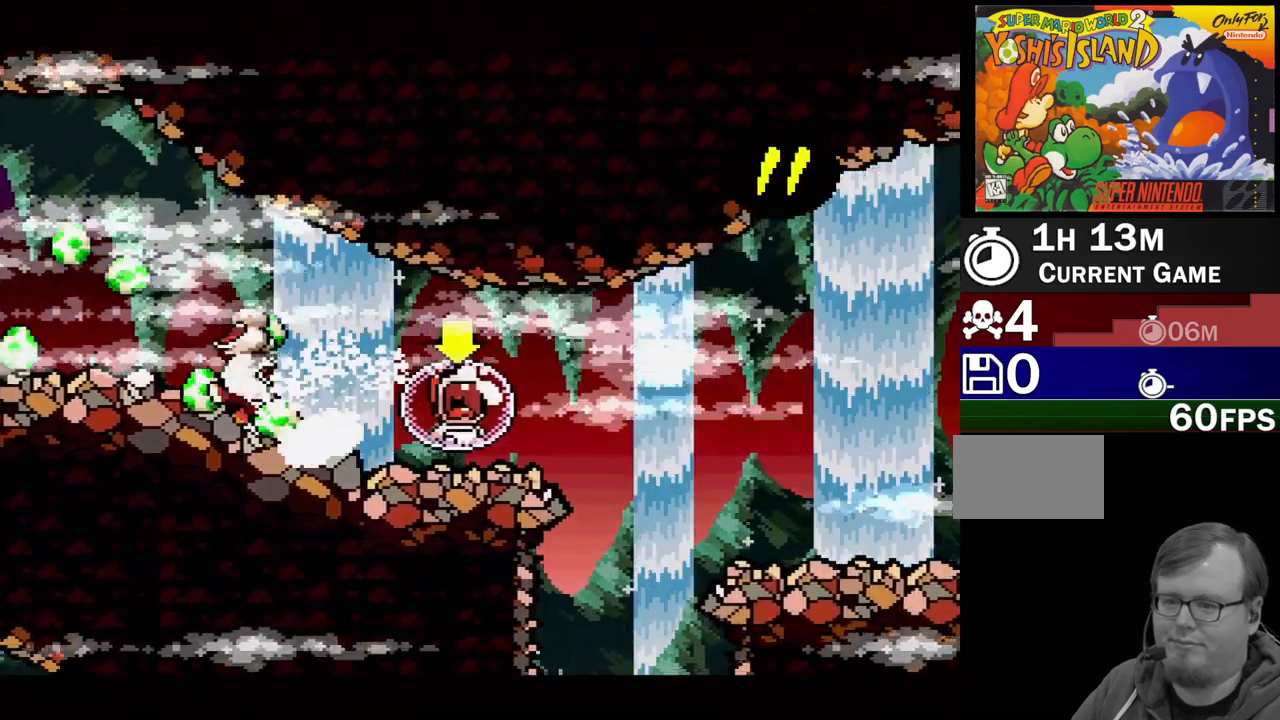
{"buttons": ["DPAD_RIGHT"], "events": [[133, "Y", "down"], [183, "DPAD_RIGHT", "down"], [267, "Y", "up"], [333, "Y", "down"], [450, "Y", "up"]]}